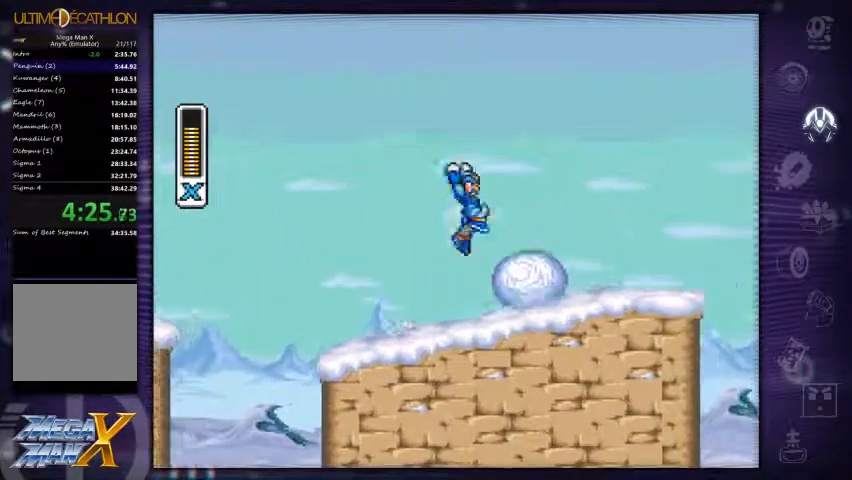
Gameplay with a controller (Xbox layout); each line is a JSON object with the inputs held at the frame after it. "events" lists button and stick changes between this image and that frame as [ms after this image, input, new state], when the widget could be followed in between. Not read: L3 R3.
{"buttons": ["A", "X", "R1", "DPAD_RIGHT"], "left_stick": "center", "right_stick": "center", "events": [[333, "R1", "down"], [400, "A", "down"]]}
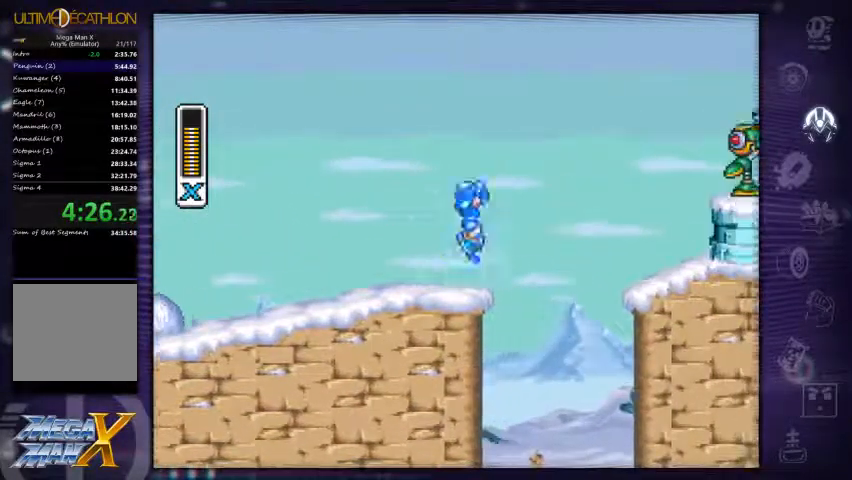
{"buttons": ["X", "R1", "DPAD_RIGHT"], "left_stick": "center", "right_stick": "center"}
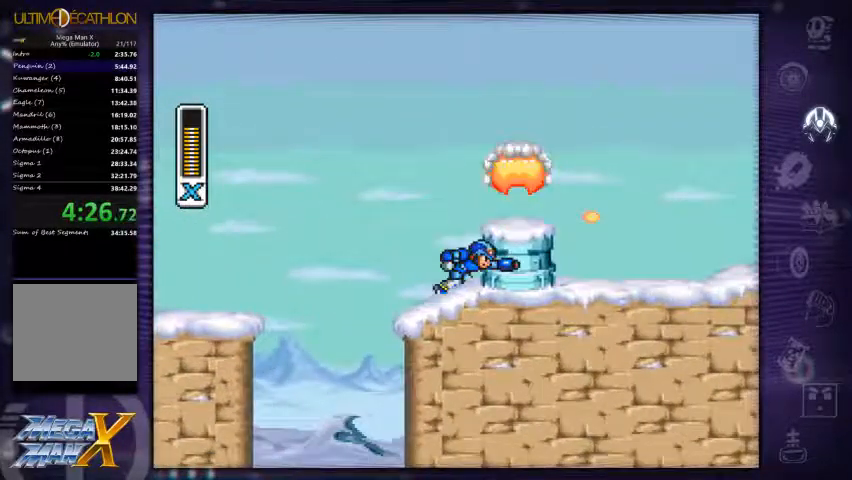
{"buttons": ["A", "X", "R1", "DPAD_RIGHT"], "left_stick": "center", "right_stick": "center", "events": [[33, "A", "down"], [167, "A", "up"], [200, "R1", "up"], [433, "R1", "down"], [500, "A", "down"]]}
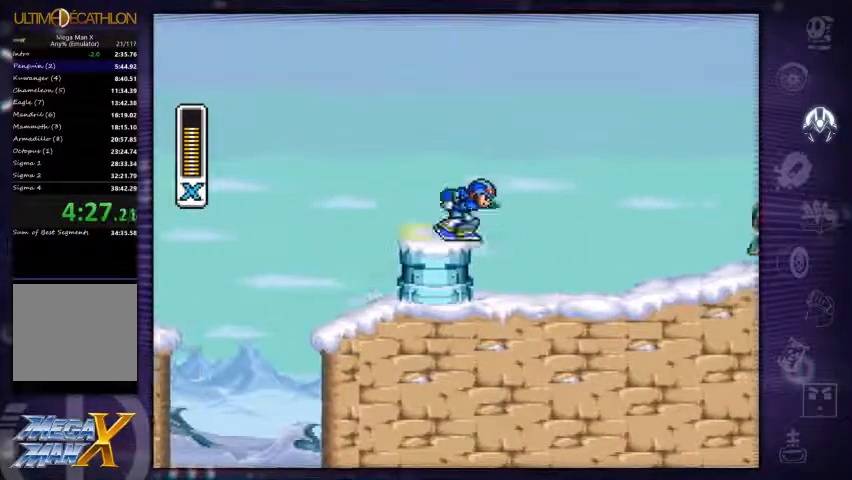
{"buttons": ["A", "X", "R1", "DPAD_RIGHT"], "left_stick": "center", "right_stick": "center", "events": []}
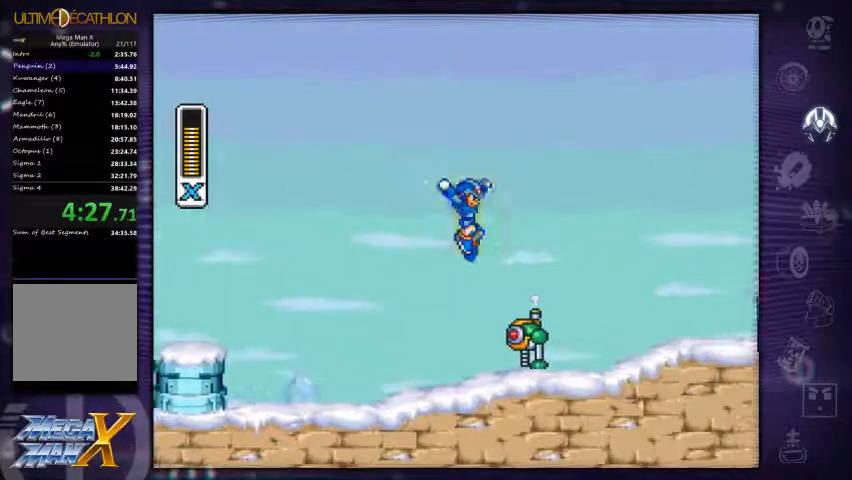
{"buttons": ["X", "DPAD_RIGHT"], "left_stick": "center", "right_stick": "center", "events": [[100, "R1", "up"], [134, "A", "up"]]}
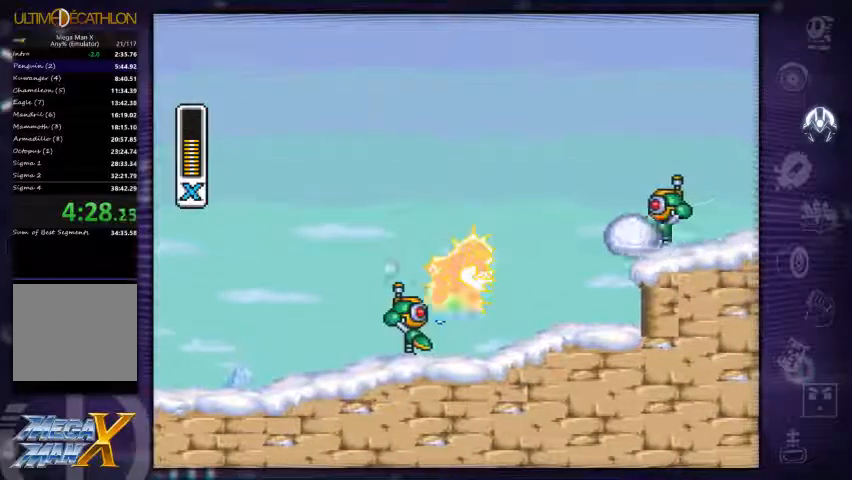
{"buttons": ["A", "X", "R1", "DPAD_RIGHT"], "left_stick": "center", "right_stick": "center", "events": [[333, "R1", "down"], [433, "A", "down"]]}
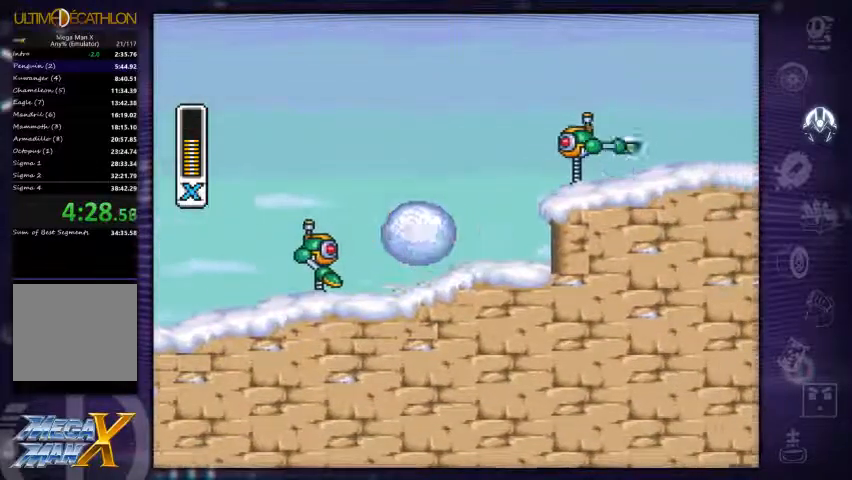
{"buttons": ["X", "R1", "DPAD_RIGHT"], "left_stick": "center", "right_stick": "center", "events": [[300, "A", "up"], [300, "R1", "up"], [433, "R1", "down"]]}
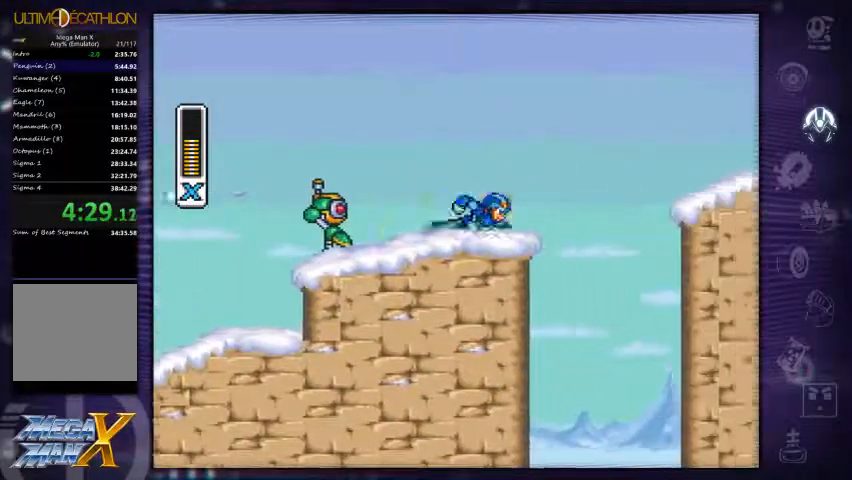
{"buttons": ["A", "X", "R1", "DPAD_RIGHT"], "left_stick": "center", "right_stick": "center", "events": [[133, "A", "down"]]}
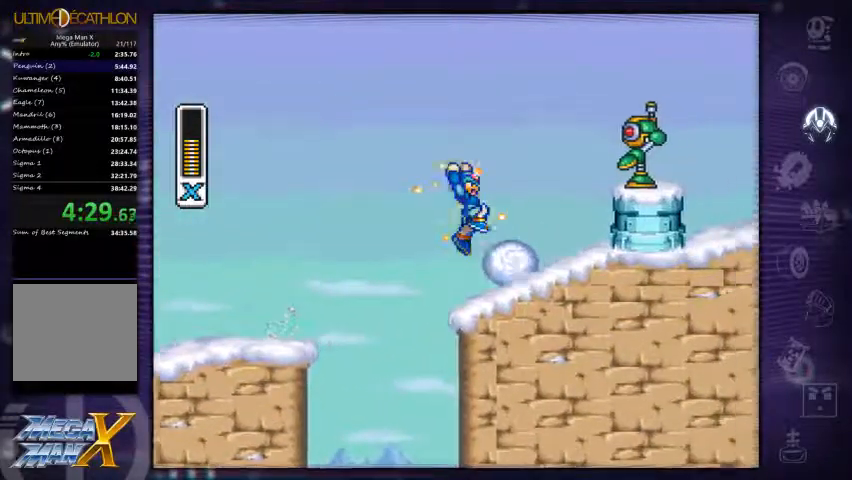
{"buttons": ["A", "X", "R1"], "left_stick": "center", "right_stick": "center", "events": [[100, "R1", "up"], [133, "A", "up"], [267, "DPAD_RIGHT", "up"], [433, "A", "down"], [433, "R1", "down"]]}
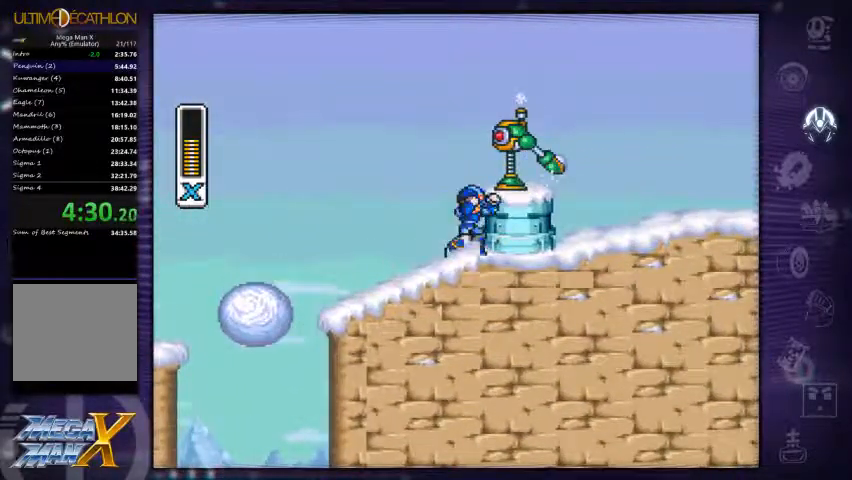
{"buttons": ["A", "X", "R1", "DPAD_RIGHT"], "left_stick": "center", "right_stick": "center"}
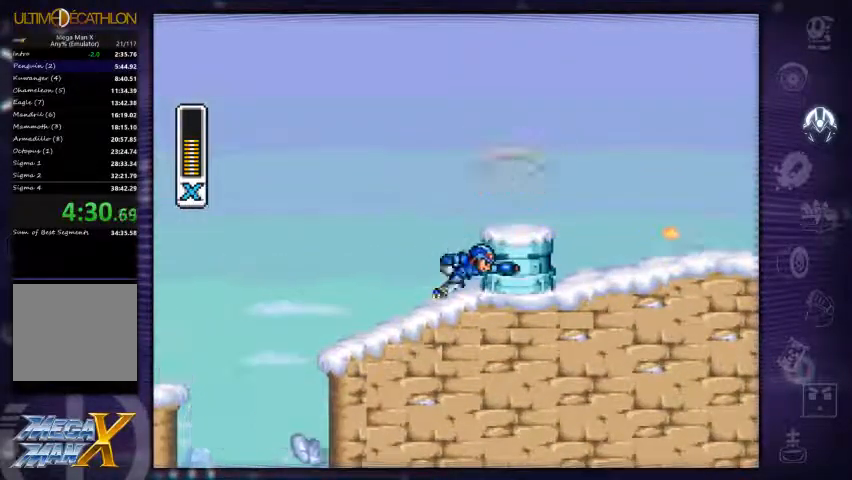
{"buttons": ["A", "X", "R1", "DPAD_RIGHT"], "left_stick": "center", "right_stick": "center", "events": [[167, "A", "up"], [167, "R1", "up"], [333, "R1", "down"], [367, "A", "down"]]}
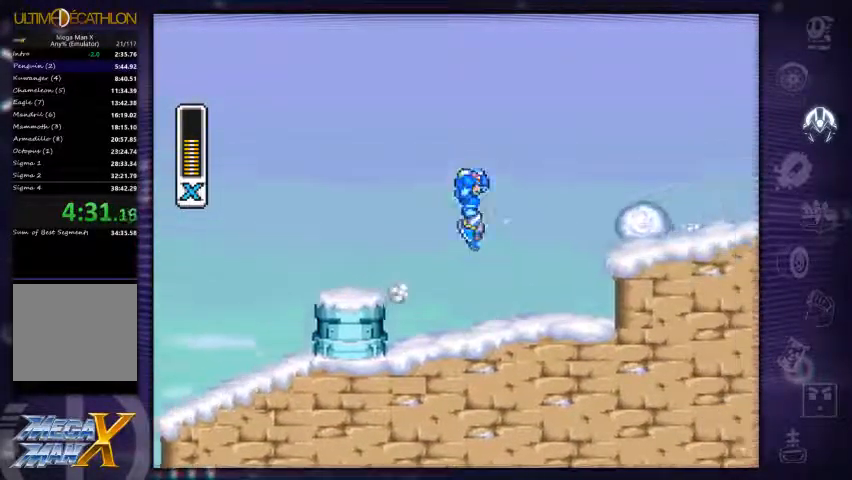
{"buttons": ["X", "DPAD_LEFT"], "left_stick": "center", "right_stick": "center", "events": [[233, "A", "up"], [267, "R1", "up"], [467, "DPAD_RIGHT", "up"], [500, "DPAD_LEFT", "down"]]}
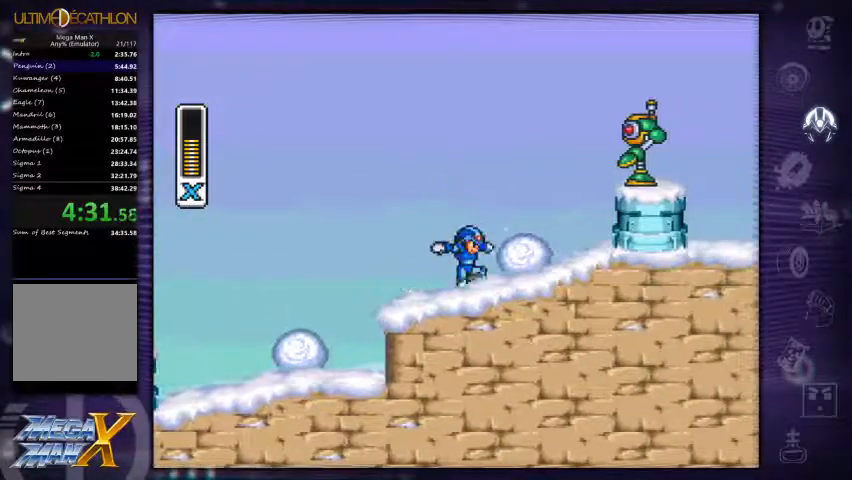
{"buttons": ["X", "DPAD_RIGHT"], "left_stick": "center", "right_stick": "center", "events": [[67, "R1", "down"], [100, "A", "down"], [133, "DPAD_LEFT", "up"], [200, "DPAD_RIGHT", "down"], [300, "A", "up"], [300, "R1", "up"], [300, "X", "up"], [367, "X", "down"], [400, "X", "up"], [467, "X", "down"]]}
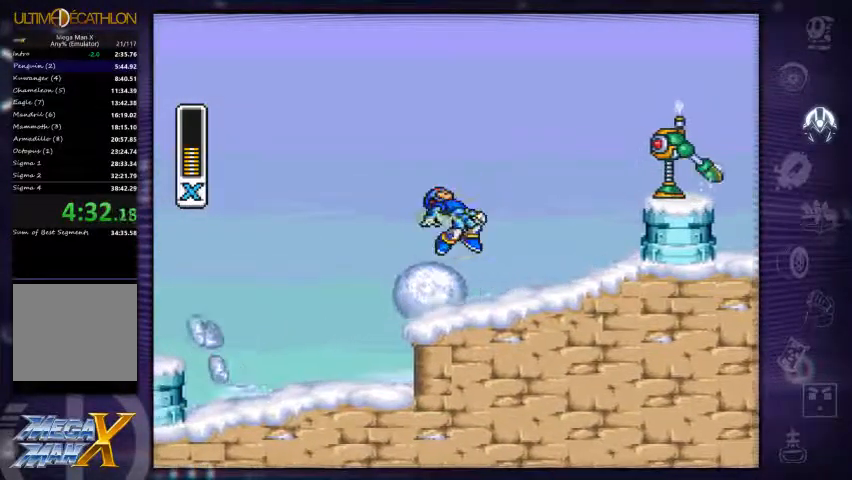
{"buttons": ["A", "X", "R1", "DPAD_RIGHT"], "left_stick": "center", "right_stick": "center", "events": [[367, "R1", "down"], [433, "A", "down"]]}
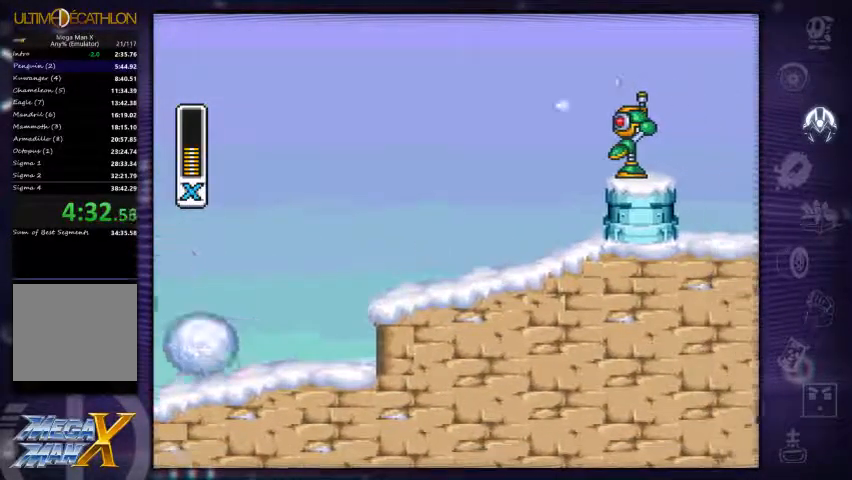
{"buttons": ["A", "X", "R1", "DPAD_RIGHT"], "left_stick": "right", "right_stick": "center", "events": [[167, "X", "up"], [200, "A", "up"], [200, "R1", "up"], [234, "X", "down"], [434, "R1", "down"], [434, "left_stick", "right"], [467, "A", "down"]]}
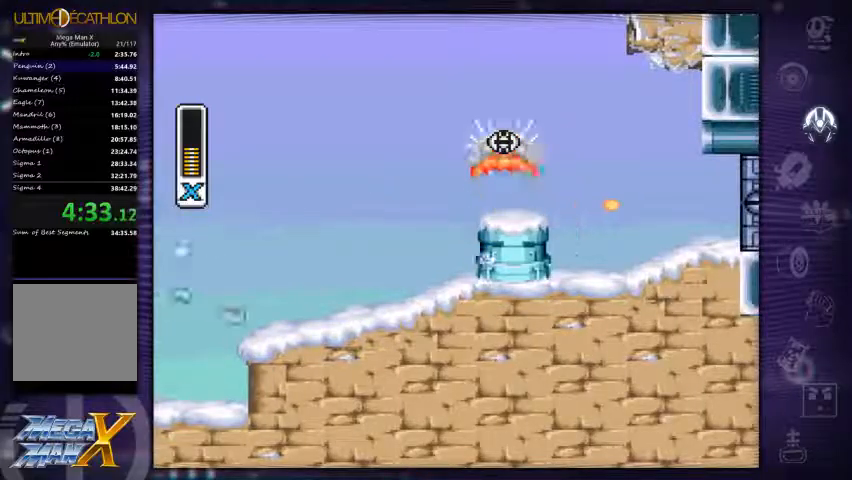
{"buttons": ["X", "DPAD_RIGHT"], "left_stick": "center", "right_stick": "center", "events": [[200, "left_stick", "center"], [234, "R1", "up"], [267, "A", "up"]]}
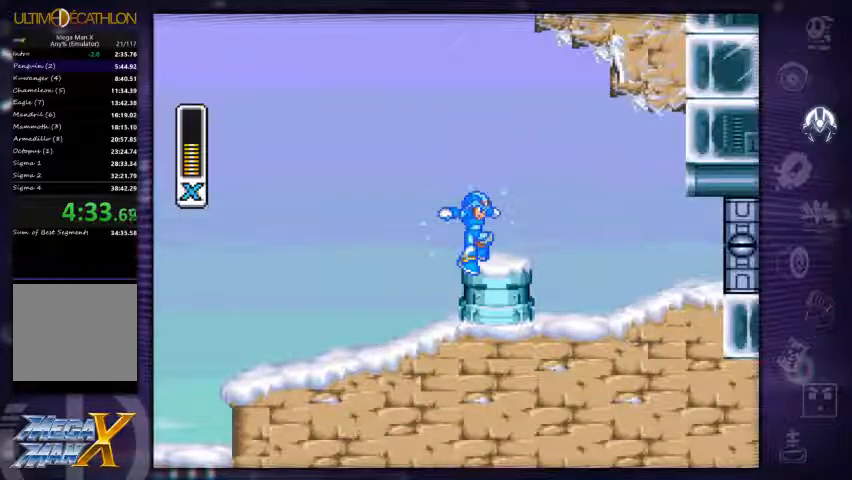
{"buttons": ["X", "DPAD_RIGHT"], "left_stick": "center", "right_stick": "center", "events": []}
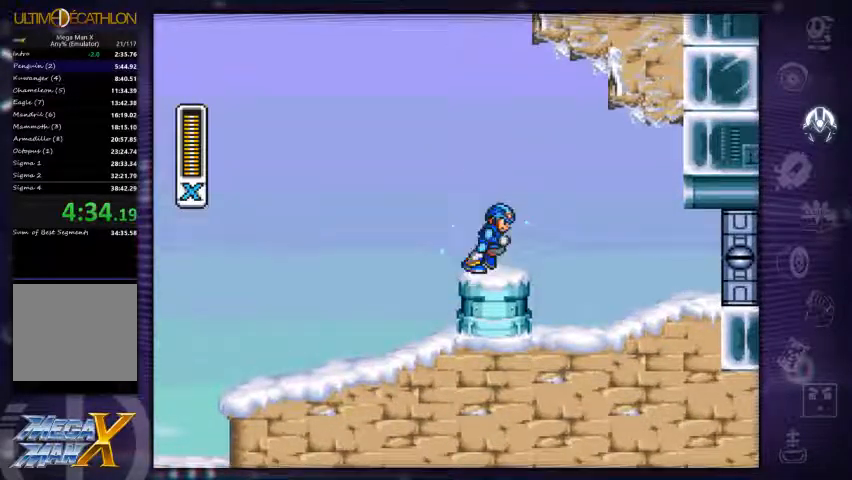
{"buttons": ["X", "R1", "DPAD_RIGHT"], "left_stick": "center", "right_stick": "center", "events": [[34, "R1", "down"], [200, "R1", "up"], [467, "R1", "down"]]}
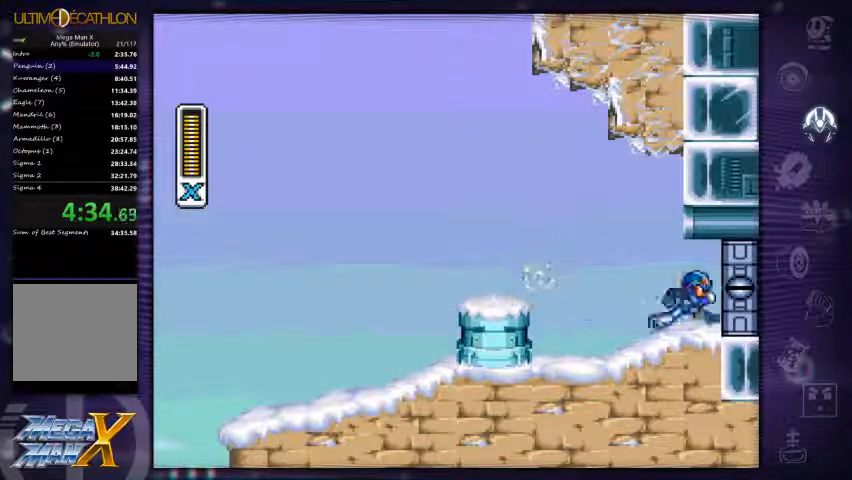
{"buttons": ["X", "DPAD_RIGHT"], "left_stick": "center", "right_stick": "center", "events": [[300, "R1", "up"]]}
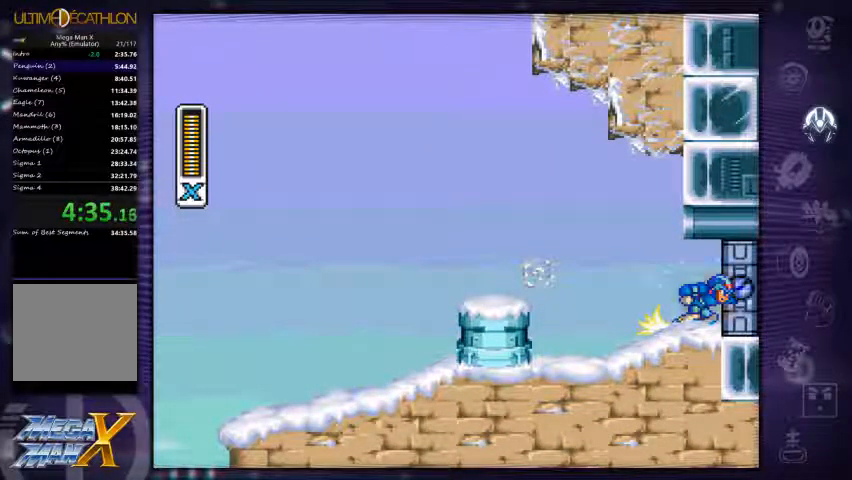
{"buttons": ["X"], "left_stick": "center", "right_stick": "center", "events": [[67, "DPAD_RIGHT", "up"]]}
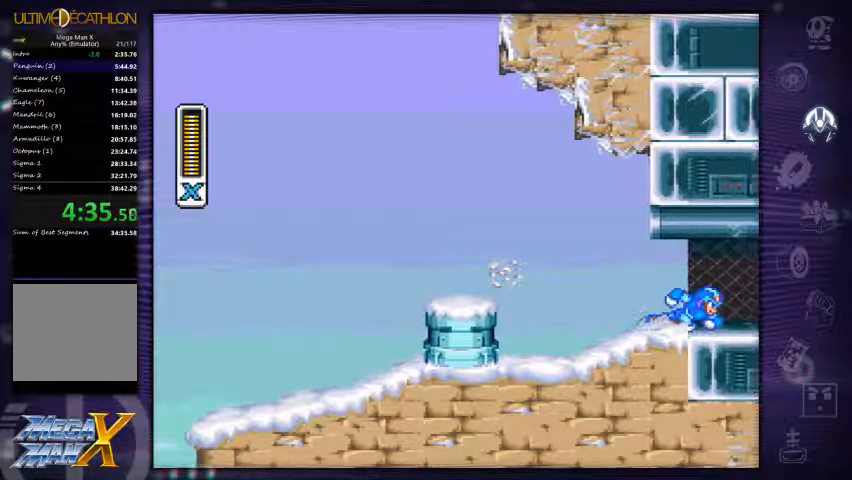
{"buttons": ["X"], "left_stick": "center", "right_stick": "center", "events": [[334, "left_stick", "left"], [500, "left_stick", "center"]]}
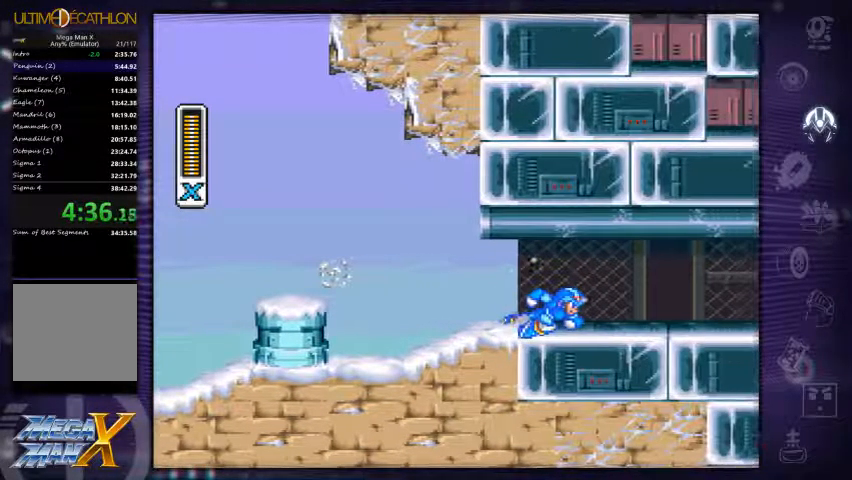
{"buttons": ["X"], "left_stick": "center", "right_stick": "center", "events": []}
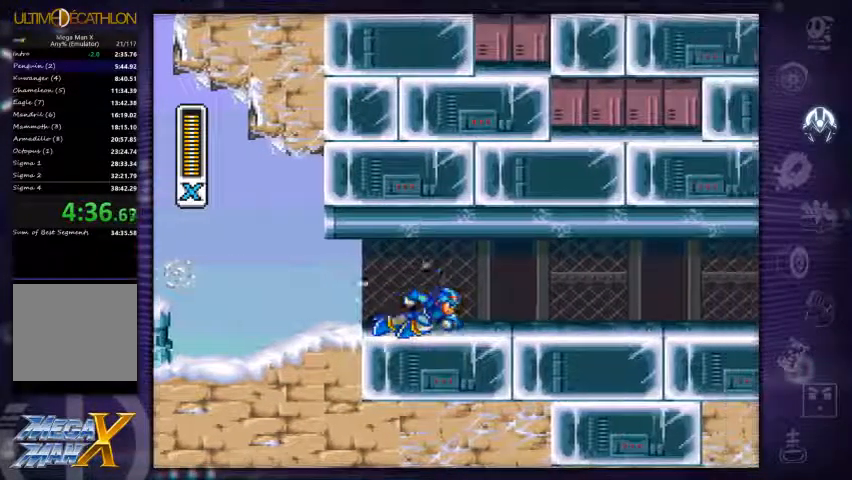
{"buttons": ["X"], "left_stick": "center", "right_stick": "center", "events": []}
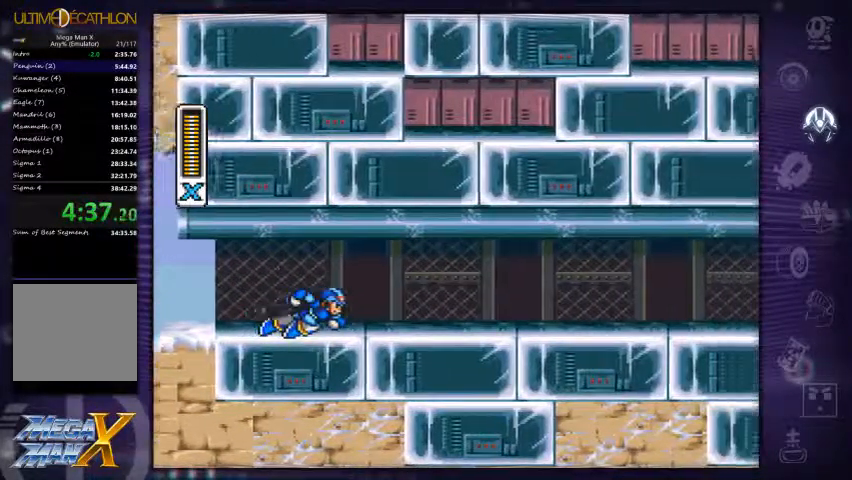
{"buttons": ["X", "DPAD_RIGHT"], "left_stick": "center", "right_stick": "center", "events": [[134, "DPAD_RIGHT", "down"]]}
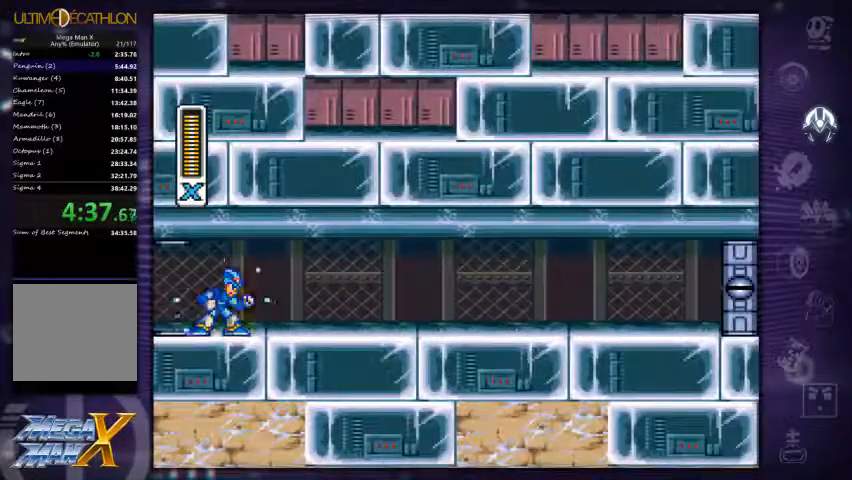
{"buttons": ["X", "DPAD_RIGHT"], "left_stick": "center", "right_stick": "center", "events": []}
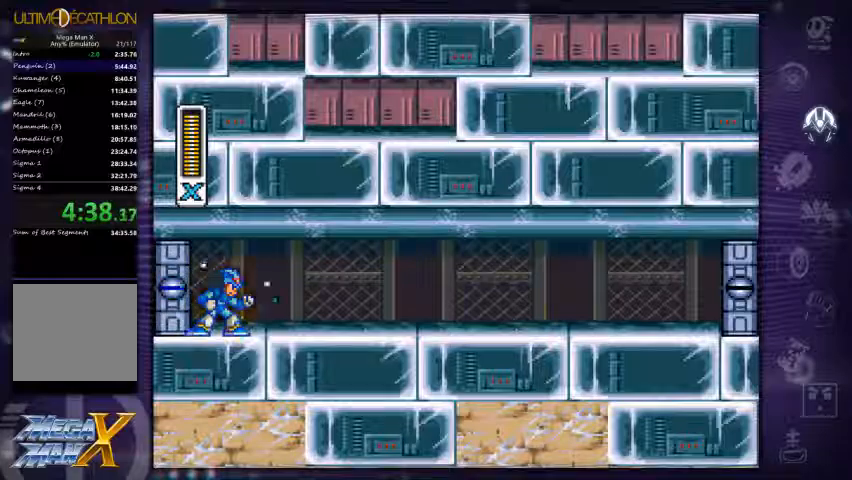
{"buttons": ["X", "DPAD_RIGHT"], "left_stick": "center", "right_stick": "center", "events": []}
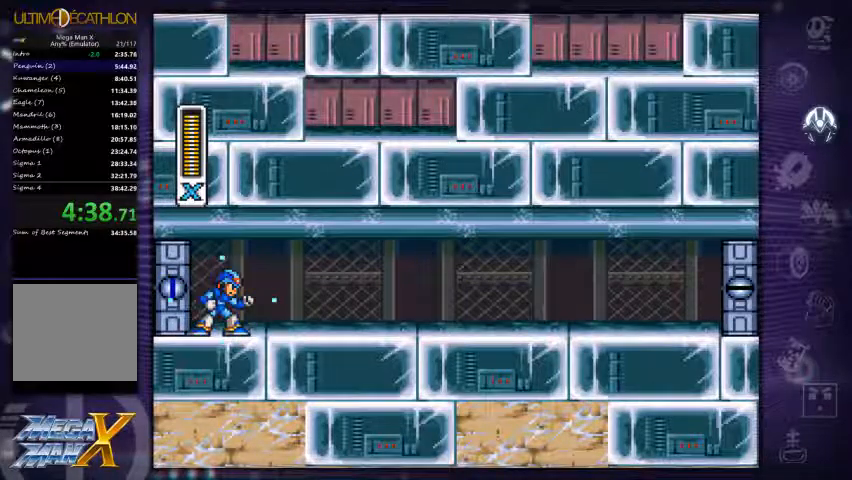
{"buttons": ["X", "R1", "DPAD_RIGHT"], "left_stick": "center", "right_stick": "center", "events": [[367, "R1", "down"]]}
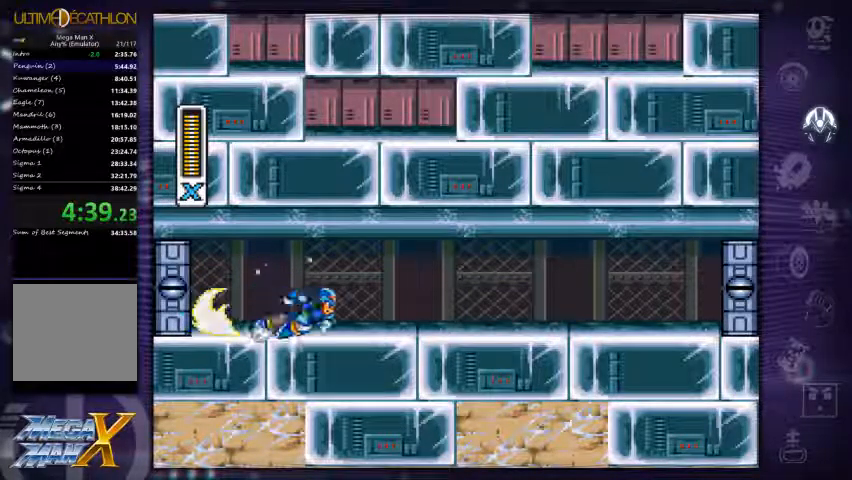
{"buttons": ["X", "DPAD_RIGHT"], "left_stick": "center", "right_stick": "center", "events": [[233, "A", "down"], [367, "R1", "up"], [433, "A", "up"]]}
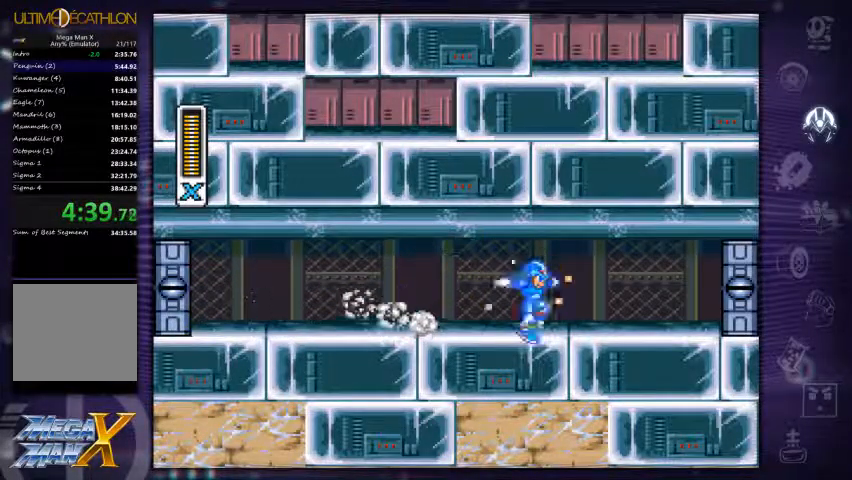
{"buttons": ["A", "X", "DPAD_RIGHT"], "left_stick": "center", "right_stick": "center", "events": [[67, "R1", "down"], [367, "A", "down"], [500, "R1", "up"]]}
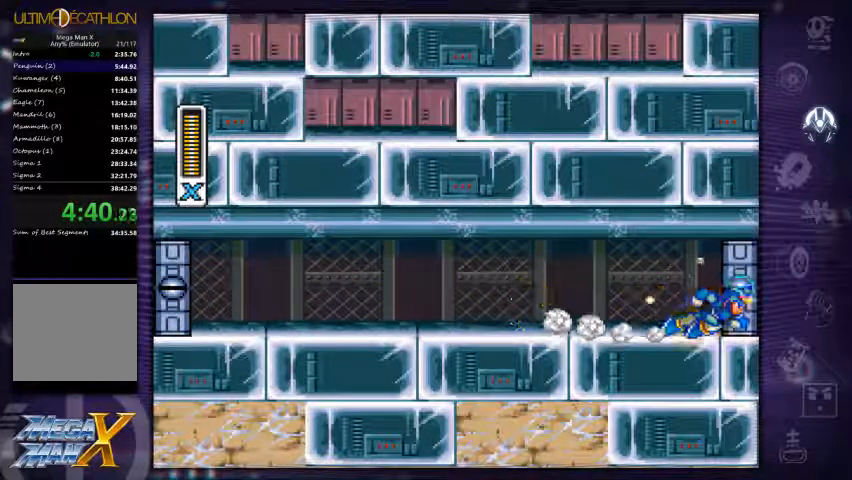
{"buttons": ["X"], "left_stick": "center", "right_stick": "center", "events": [[33, "A", "up"], [433, "DPAD_RIGHT", "up"]]}
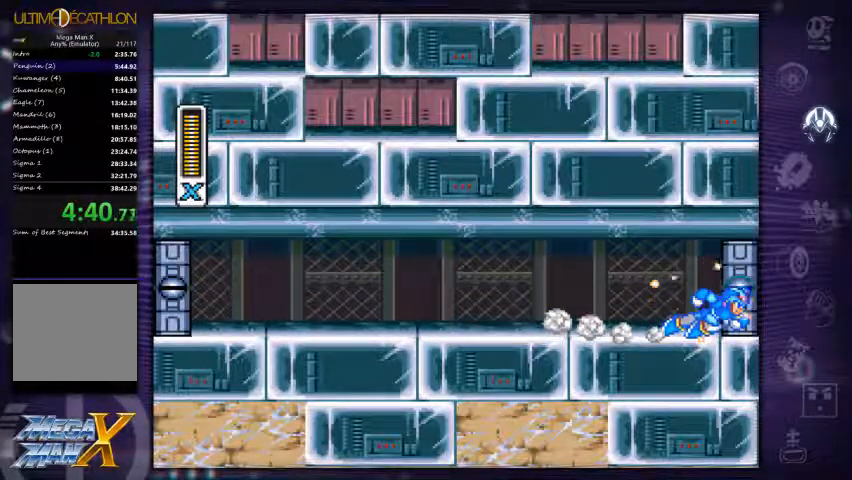
{"buttons": ["X"], "left_stick": "center", "right_stick": "center", "events": []}